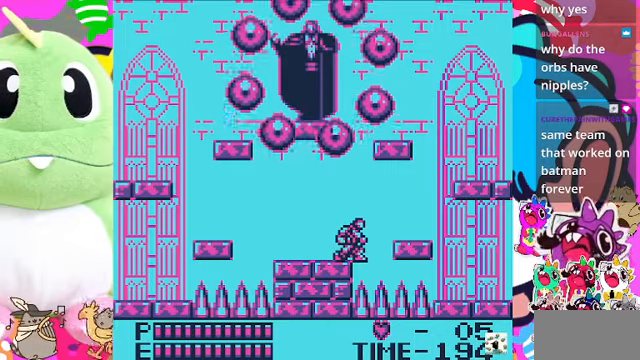
Gameplay with a controller (PlayStation layout); each line is a JSON object with the inputs held at the frame after it. "events" lists button and stick changes between this image and that frame as [ms after this image, input, new state], when the widget could be followed in between. Not read: L3.
{"buttons": ["DPAD_DOWN"], "left_stick": "center", "right_stick": "center", "events": []}
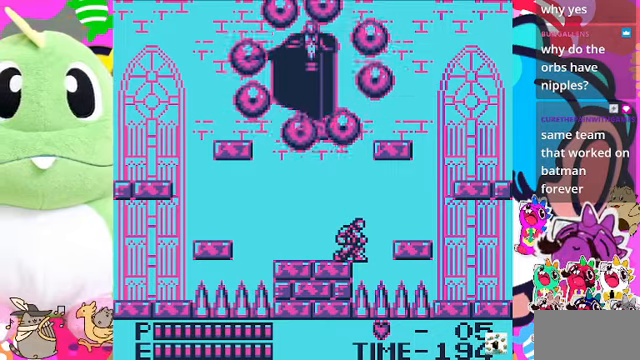
{"buttons": ["DPAD_DOWN"], "left_stick": "center", "right_stick": "center", "events": []}
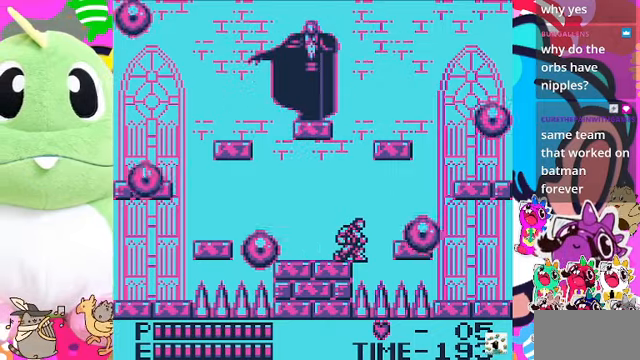
{"buttons": ["DPAD_LEFT"], "left_stick": "center", "right_stick": "center", "events": [[266, "DPAD_DOWN", "up"], [300, "DPAD_LEFT", "down"]]}
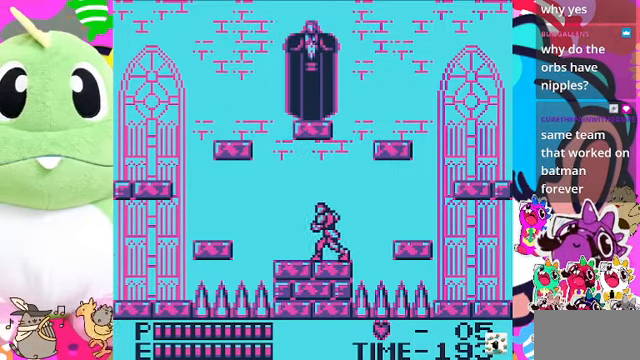
{"buttons": [], "left_stick": "center", "right_stick": "center", "events": [[466, "DPAD_LEFT", "up"]]}
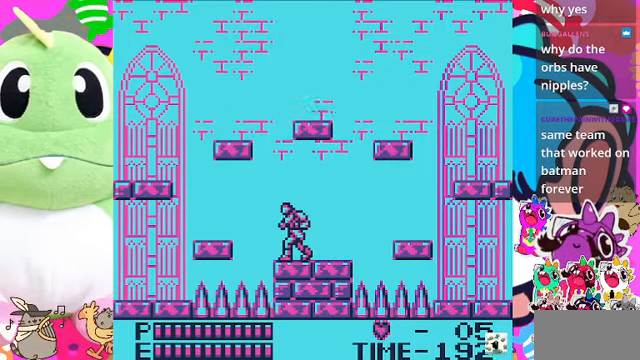
{"buttons": [], "left_stick": "center", "right_stick": "center", "events": []}
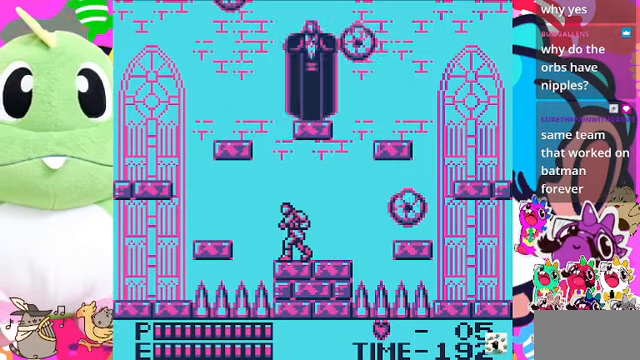
{"buttons": [], "left_stick": "center", "right_stick": "center", "events": []}
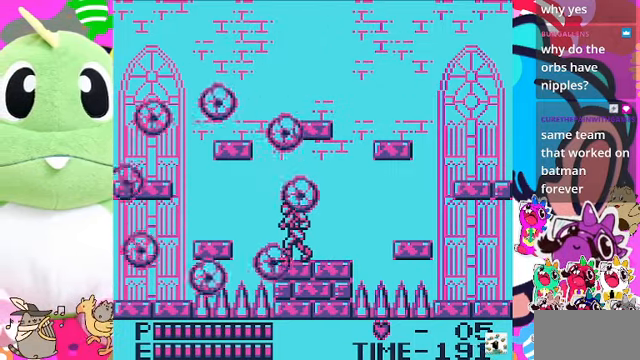
{"buttons": [], "left_stick": "center", "right_stick": "center", "events": []}
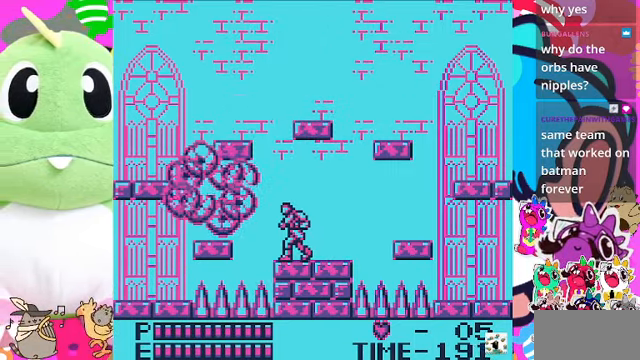
{"buttons": [], "left_stick": "center", "right_stick": "center", "events": [[233, "DPAD_RIGHT", "down"], [366, "DPAD_LEFT", "down"], [366, "DPAD_RIGHT", "up"], [466, "DPAD_LEFT", "up"]]}
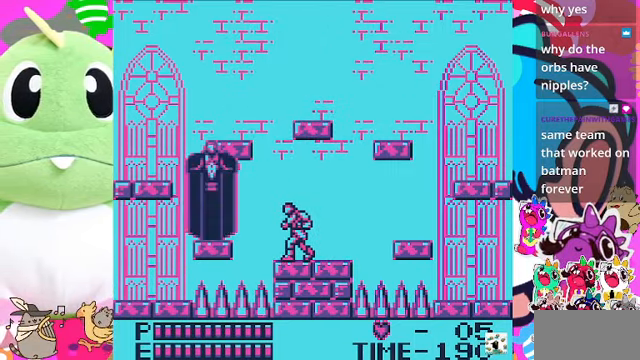
{"buttons": ["CROSS"], "left_stick": "center", "right_stick": "center", "events": [[500, "CROSS", "down"]]}
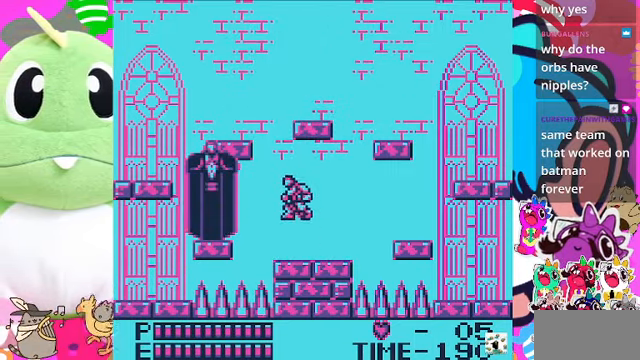
{"buttons": [], "left_stick": "center", "right_stick": "center", "events": [[166, "SQUARE", "down"], [366, "CROSS", "up"], [400, "SQUARE", "up"]]}
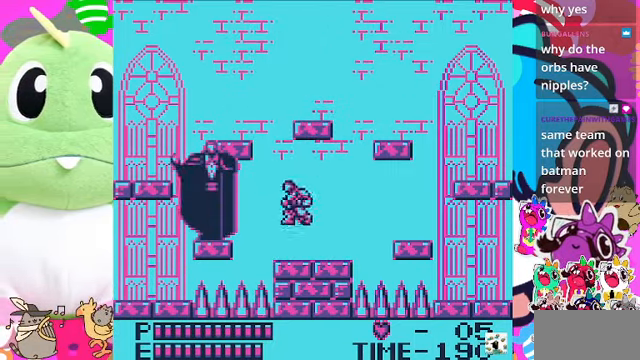
{"buttons": ["DPAD_RIGHT"], "left_stick": "center", "right_stick": "center", "events": [[66, "DPAD_RIGHT", "down"]]}
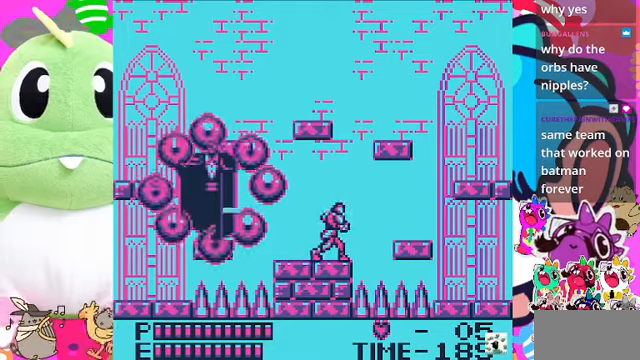
{"buttons": ["CROSS", "DPAD_RIGHT"], "left_stick": "center", "right_stick": "center", "events": [[300, "CROSS", "down"]]}
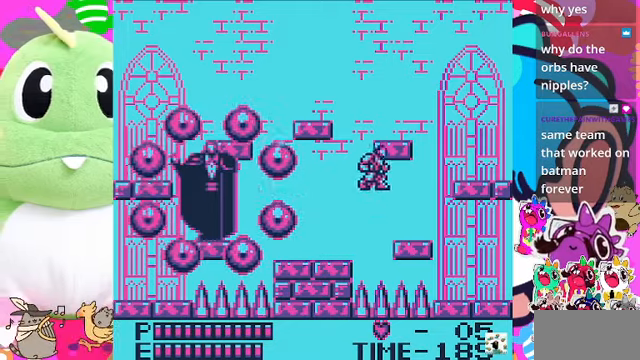
{"buttons": ["DPAD_RIGHT"], "left_stick": "center", "right_stick": "center", "events": [[234, "CROSS", "up"]]}
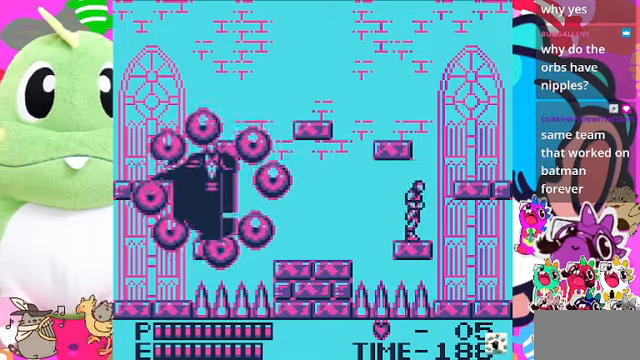
{"buttons": ["DPAD_DOWN"], "left_stick": "center", "right_stick": "center", "events": [[67, "DPAD_RIGHT", "up"], [167, "DPAD_LEFT", "down"], [234, "DPAD_DOWN", "down"], [234, "DPAD_LEFT", "up"]]}
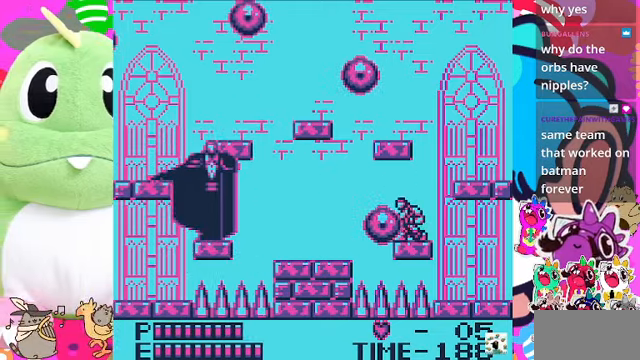
{"buttons": [], "left_stick": "center", "right_stick": "center", "events": [[434, "DPAD_DOWN", "up"]]}
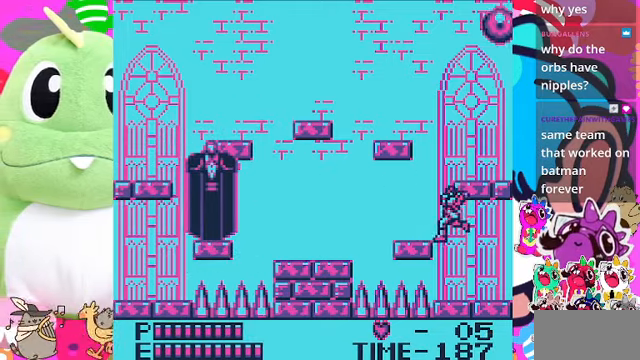
{"buttons": ["CROSS", "DPAD_LEFT"], "left_stick": "center", "right_stick": "center", "events": [[34, "DPAD_LEFT", "down"], [400, "DPAD_LEFT", "up"], [434, "CROSS", "down"], [500, "DPAD_LEFT", "down"]]}
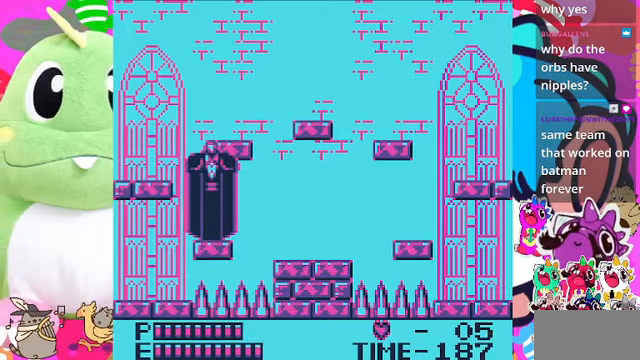
{"buttons": [], "left_stick": "center", "right_stick": "center", "events": [[367, "CROSS", "up"], [400, "DPAD_LEFT", "up"]]}
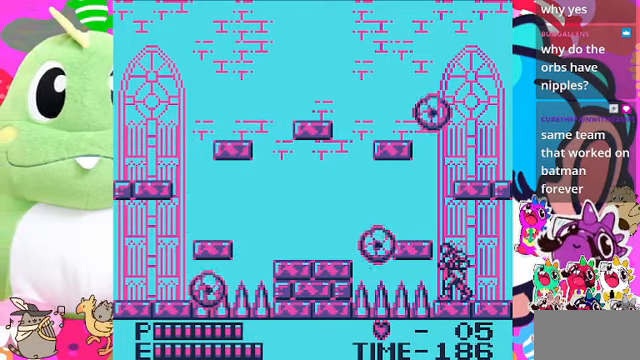
{"buttons": ["CROSS", "DPAD_LEFT"], "left_stick": "center", "right_stick": "center", "events": [[34, "DPAD_RIGHT", "down"], [167, "DPAD_RIGHT", "up"], [200, "DPAD_LEFT", "down"], [267, "CROSS", "down"]]}
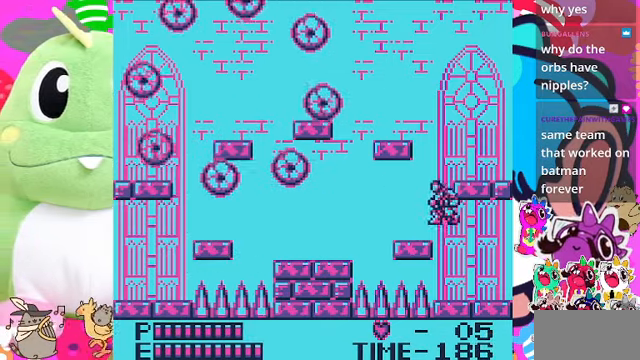
{"buttons": [], "left_stick": "center", "right_stick": "center", "events": [[100, "CROSS", "up"], [434, "DPAD_LEFT", "up"]]}
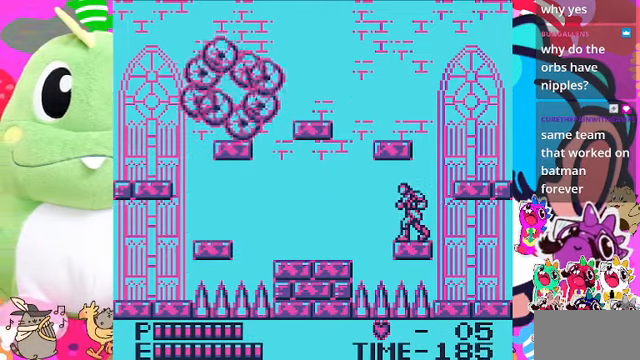
{"buttons": ["DPAD_LEFT"], "left_stick": "center", "right_stick": "center", "events": [[467, "DPAD_LEFT", "down"]]}
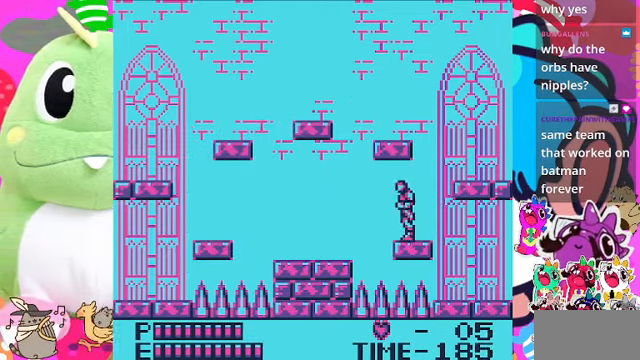
{"buttons": ["DPAD_LEFT"], "left_stick": "center", "right_stick": "center", "events": [[234, "CROSS", "down"], [500, "CROSS", "up"]]}
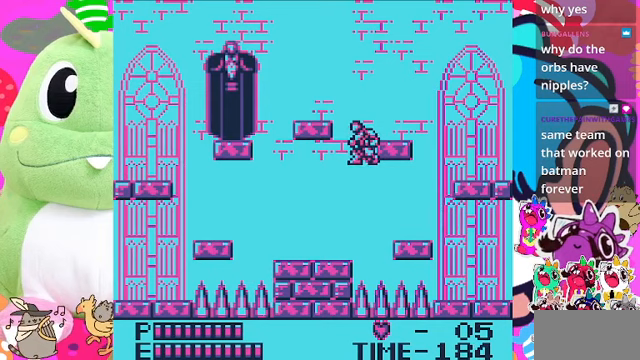
{"buttons": ["DPAD_LEFT"], "left_stick": "center", "right_stick": "center", "events": []}
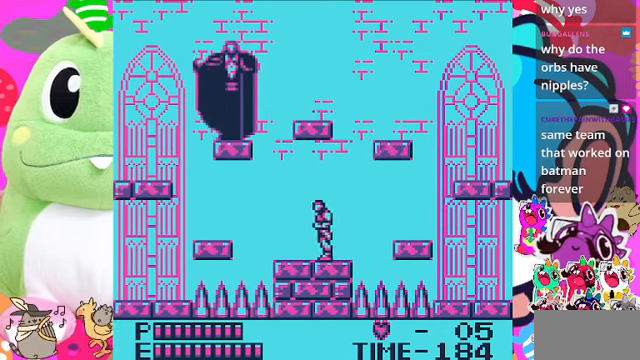
{"buttons": ["DPAD_LEFT"], "left_stick": "center", "right_stick": "center", "events": []}
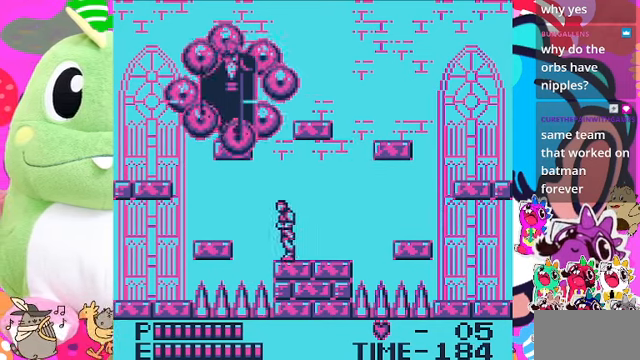
{"buttons": ["DPAD_RIGHT"], "left_stick": "center", "right_stick": "center", "events": [[133, "DPAD_LEFT", "up"], [433, "DPAD_RIGHT", "down"]]}
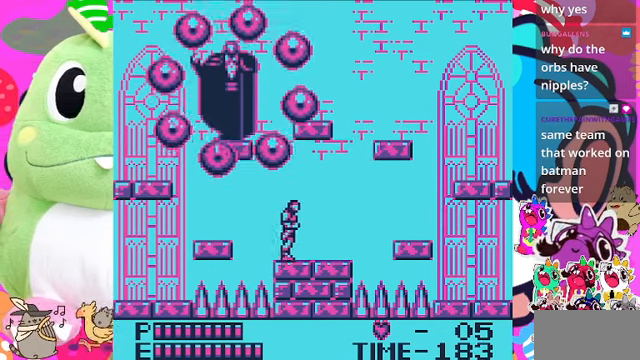
{"buttons": ["DPAD_DOWN"], "left_stick": "center", "right_stick": "center", "events": [[67, "DPAD_RIGHT", "up"], [233, "DPAD_DOWN", "down"]]}
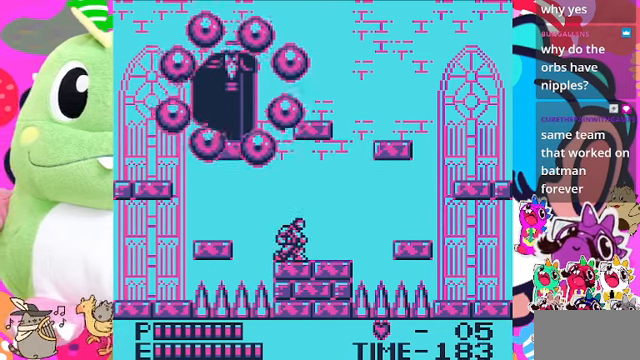
{"buttons": ["DPAD_DOWN"], "left_stick": "center", "right_stick": "center", "events": []}
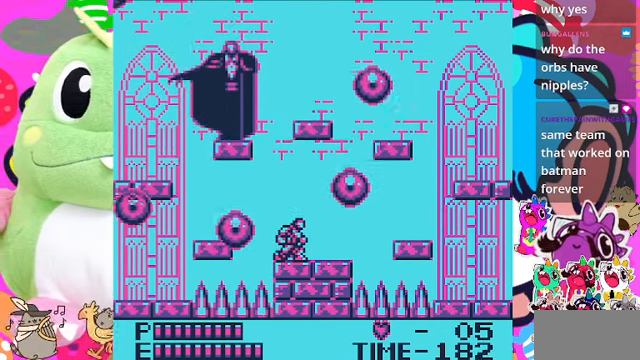
{"buttons": ["DPAD_DOWN"], "left_stick": "center", "right_stick": "center", "events": []}
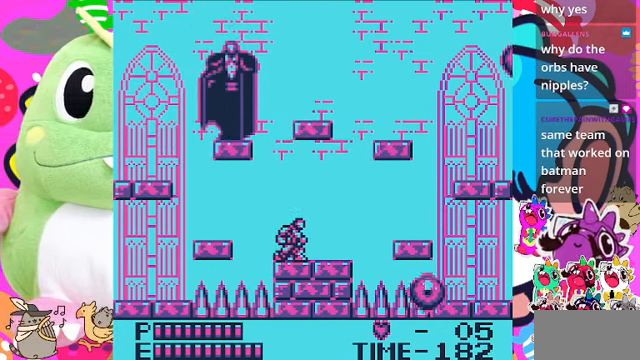
{"buttons": [], "left_stick": "center", "right_stick": "center", "events": [[300, "DPAD_DOWN", "up"]]}
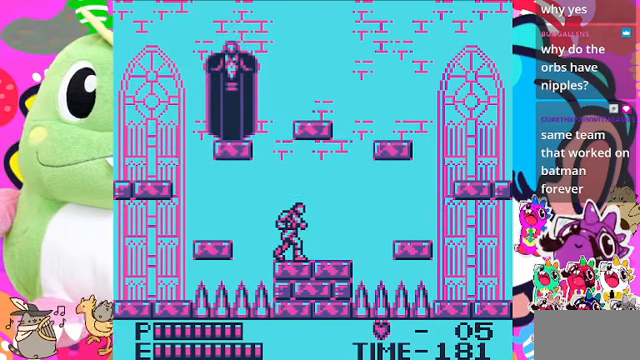
{"buttons": ["DPAD_LEFT"], "left_stick": "center", "right_stick": "center", "events": [[100, "DPAD_RIGHT", "down"], [200, "DPAD_RIGHT", "up"], [433, "DPAD_LEFT", "down"]]}
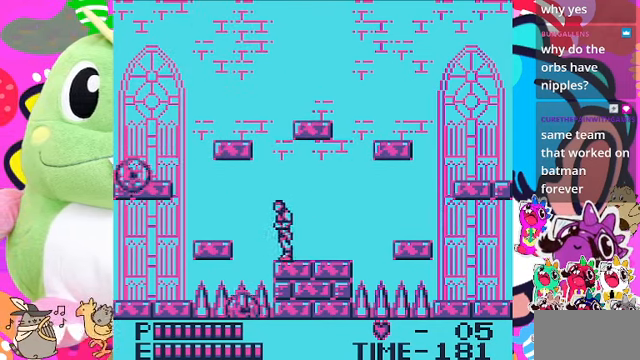
{"buttons": ["DPAD_RIGHT"], "left_stick": "center", "right_stick": "center", "events": [[33, "DPAD_LEFT", "up"], [433, "DPAD_RIGHT", "down"]]}